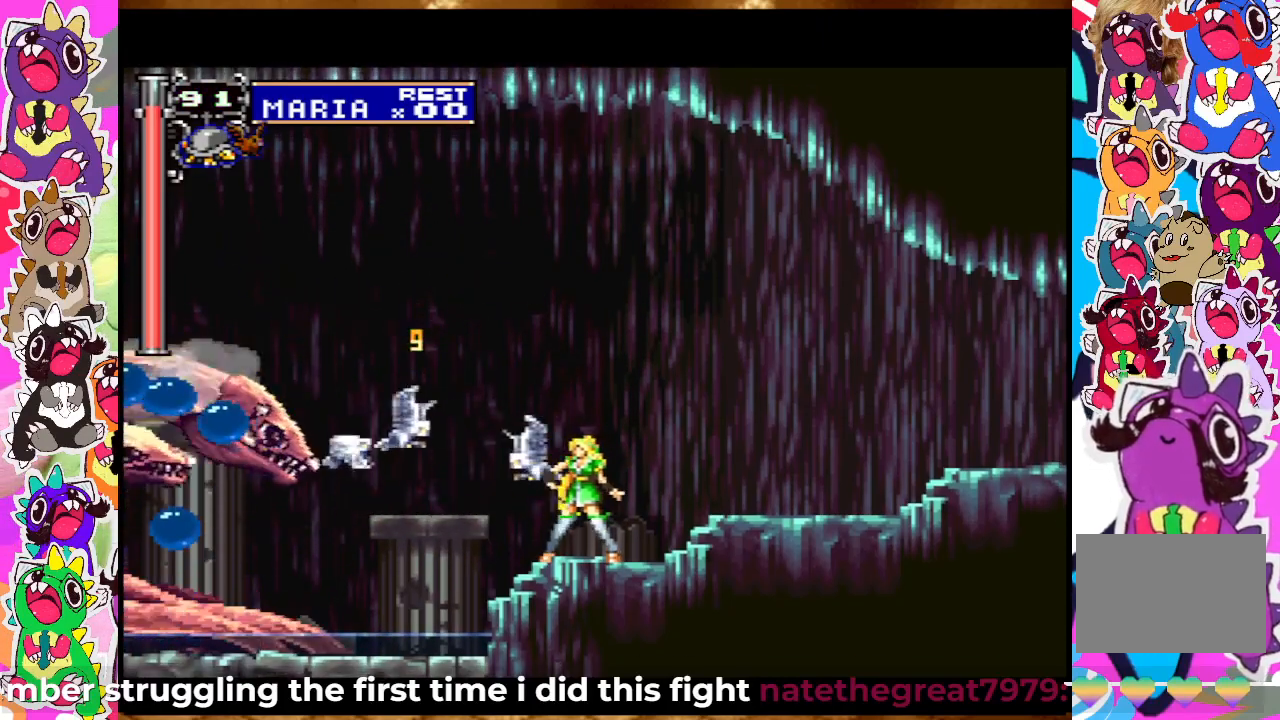
Gameplay with a controller (PlayStation layout); each line is a JSON object with the inputs held at the frame after it. "events" lists button and stick changes between this image and that frame as [ms after this image, input, new state], when the widget could be followed in between. Not read: DPAD_DOWN DPAD_LEFT DPAD_RIGHT DPAD_UP L1 L3 R3.
{"buttons": ["SQUARE"], "left_stick": "center", "right_stick": "center", "events": [[50, "SQUARE", "down"], [100, "SQUARE", "up"], [167, "SQUARE", "down"], [267, "SQUARE", "up"], [333, "SQUARE", "down"], [433, "SQUARE", "up"], [483, "SQUARE", "down"]]}
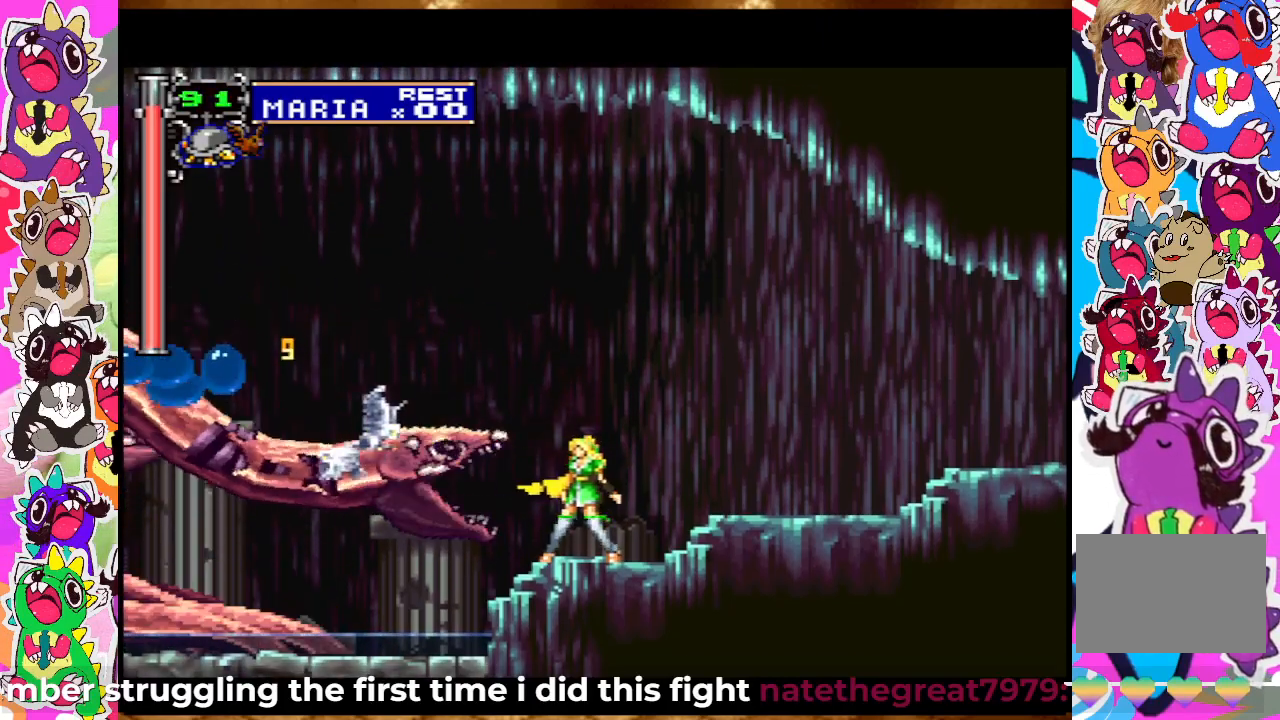
{"buttons": [], "left_stick": "center", "right_stick": "center", "events": [[50, "SQUARE", "up"], [150, "SQUARE", "down"], [200, "SQUARE", "up"], [300, "SQUARE", "down"], [367, "SQUARE", "up"], [417, "SQUARE", "down"], [483, "SQUARE", "up"]]}
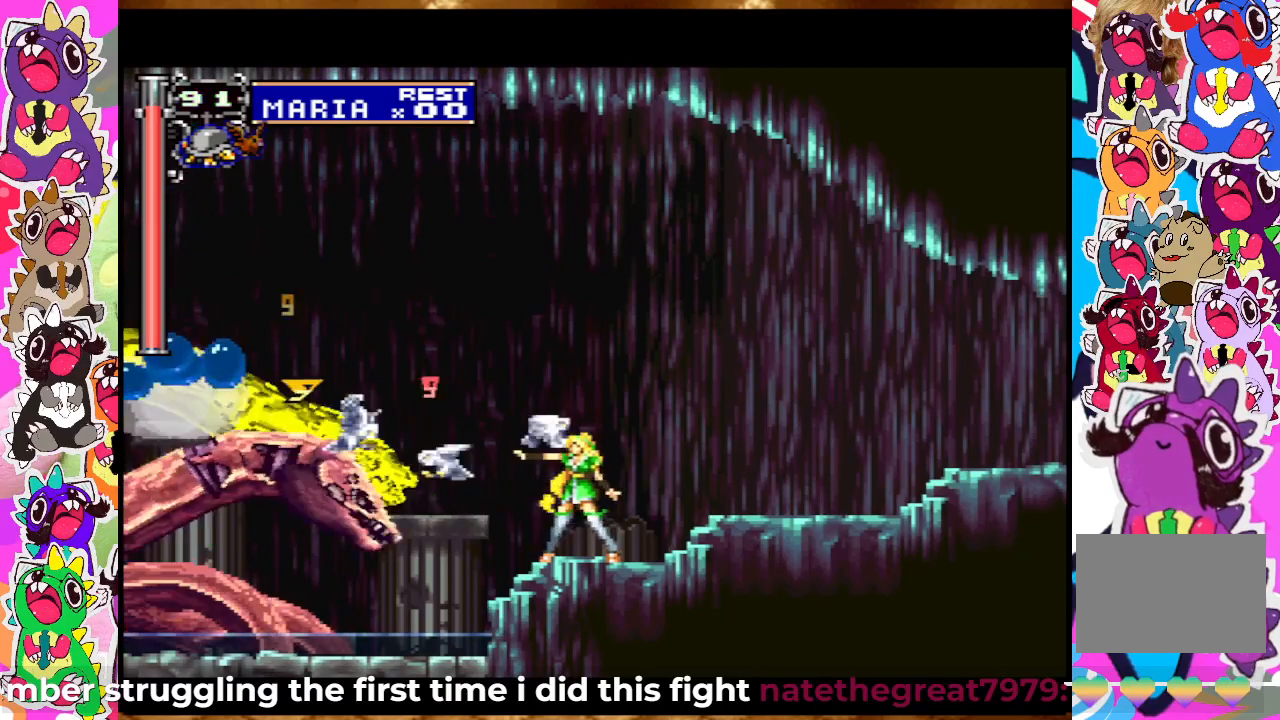
{"buttons": ["SQUARE"], "left_stick": "center", "right_stick": "center", "events": [[50, "SQUARE", "down"], [117, "SQUARE", "up"], [317, "SQUARE", "down"], [417, "SQUARE", "up"], [483, "SQUARE", "down"]]}
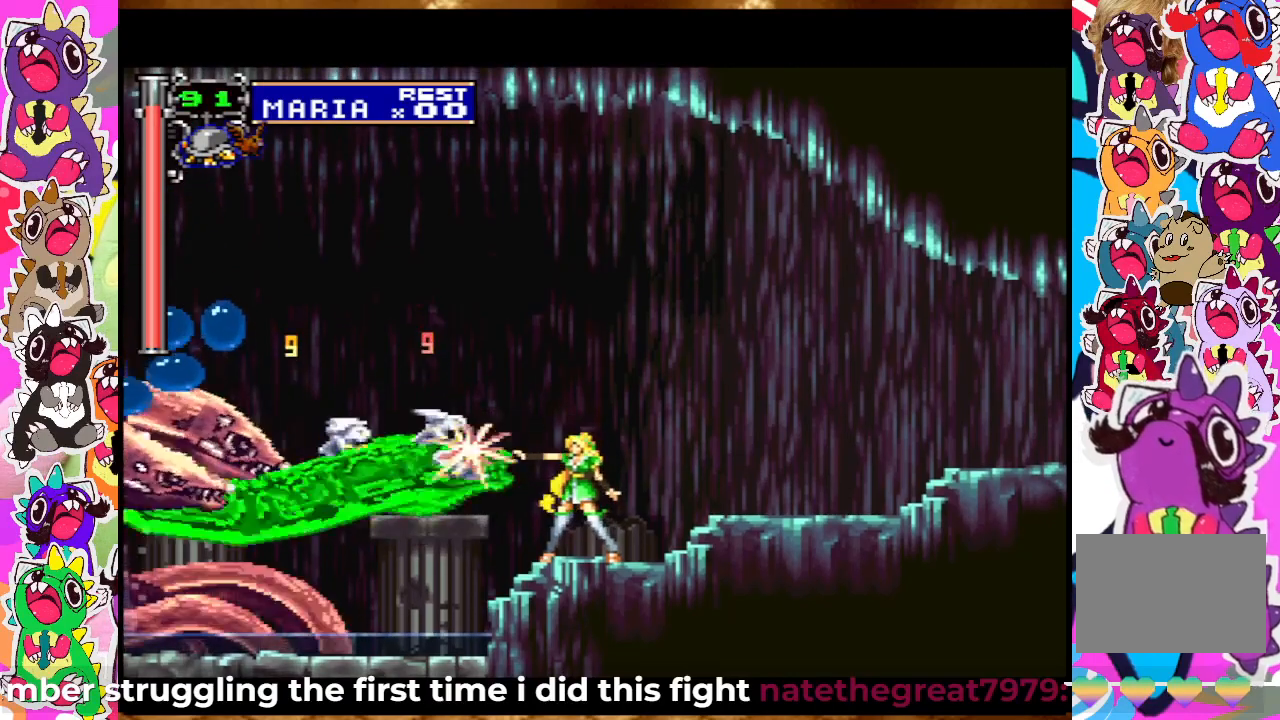
{"buttons": [], "left_stick": "center", "right_stick": "center", "events": [[50, "SQUARE", "up"], [133, "SQUARE", "down"], [200, "SQUARE", "up"], [283, "SQUARE", "down"], [350, "SQUARE", "up"], [417, "SQUARE", "down"], [500, "SQUARE", "up"]]}
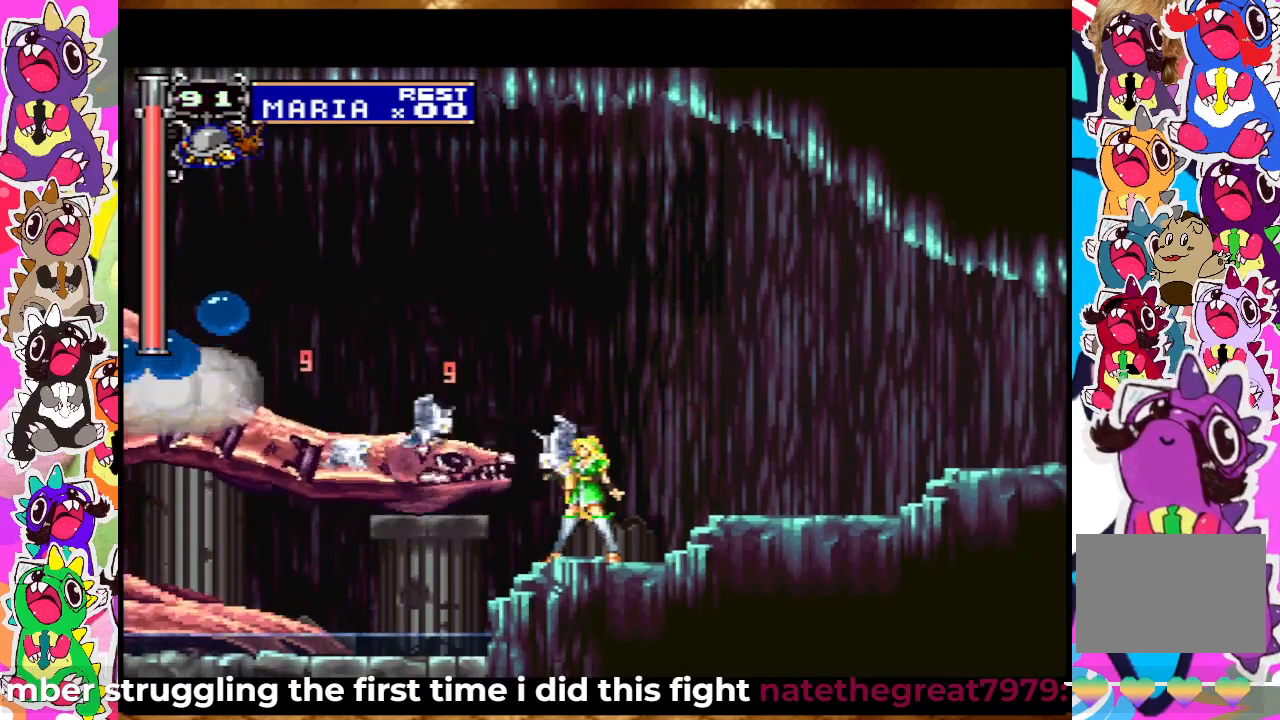
{"buttons": [], "left_stick": "center", "right_stick": "center", "events": [[83, "SQUARE", "down"], [150, "SQUARE", "up"], [233, "SQUARE", "down"], [300, "SQUARE", "up"], [400, "SQUARE", "down"], [450, "SQUARE", "up"]]}
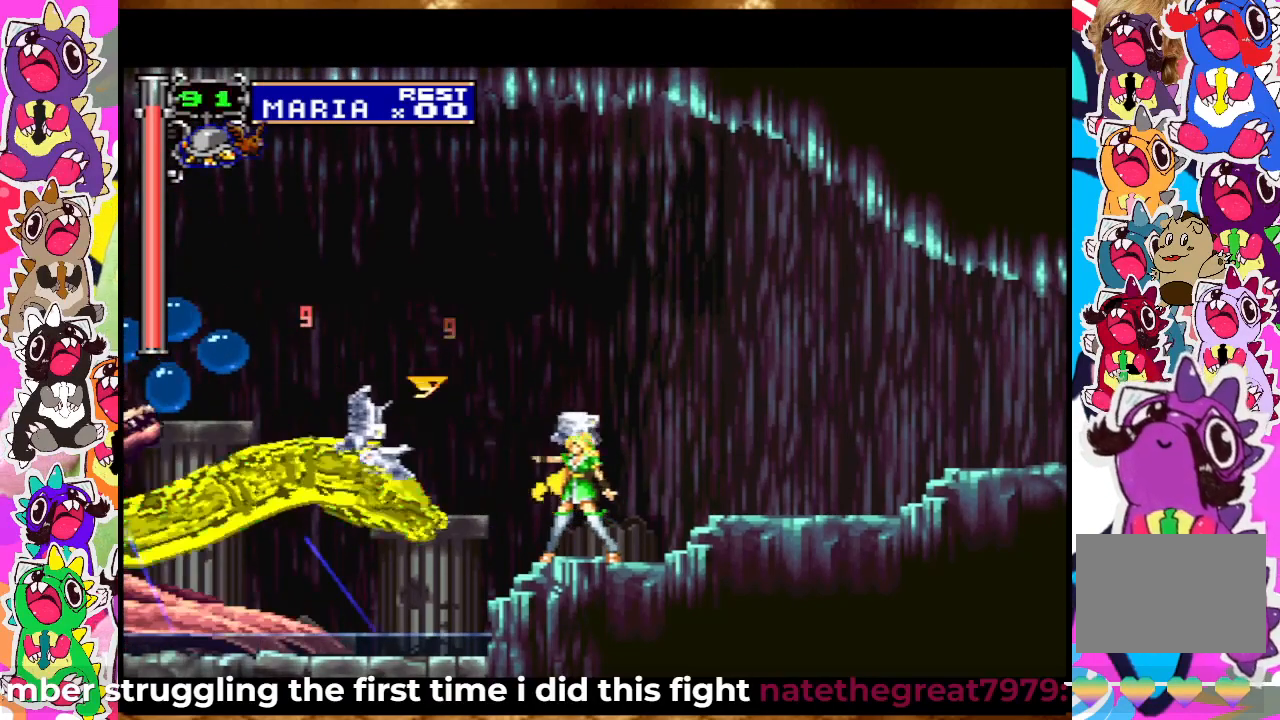
{"buttons": ["SQUARE"], "left_stick": "center", "right_stick": "center", "events": [[50, "SQUARE", "down"], [100, "SQUARE", "up"], [150, "SQUARE", "down"], [200, "SQUARE", "up"], [283, "SQUARE", "down"], [350, "SQUARE", "up"], [433, "SQUARE", "down"]]}
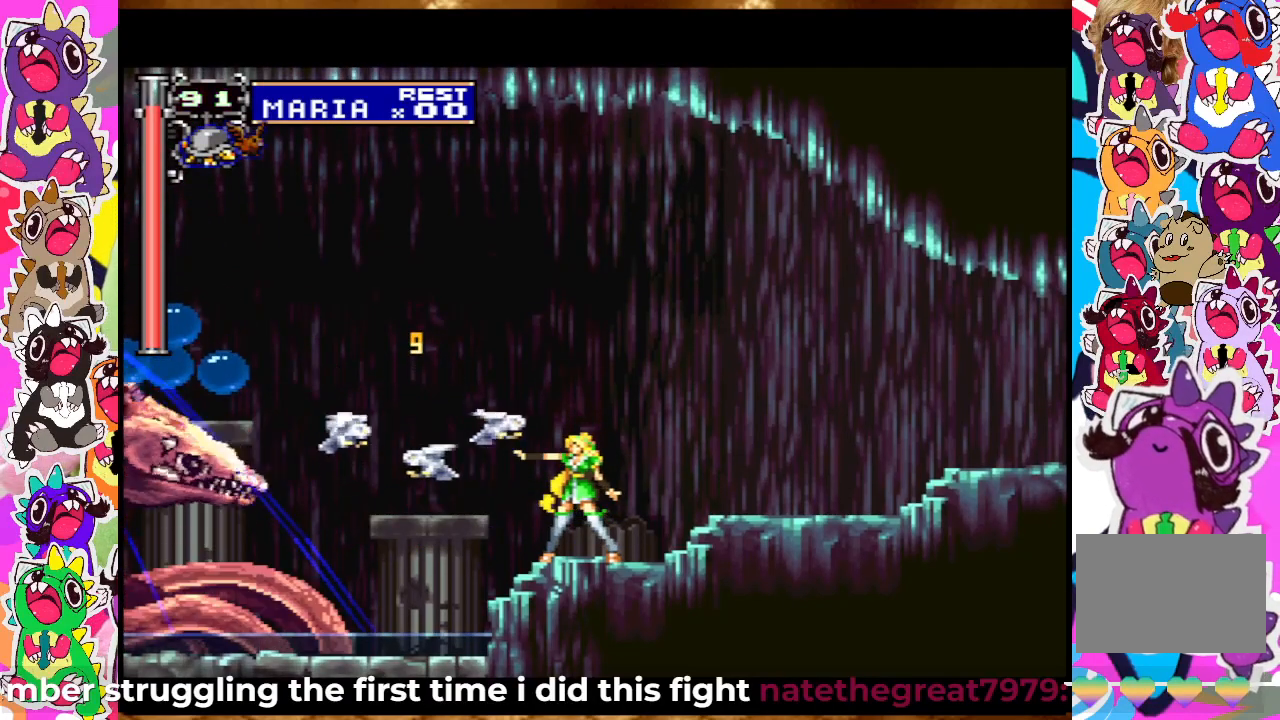
{"buttons": [], "left_stick": "center", "right_stick": "center", "events": [[17, "SQUARE", "up"], [83, "SQUARE", "down"], [183, "SQUARE", "up"], [333, "SQUARE", "down"], [483, "SQUARE", "up"]]}
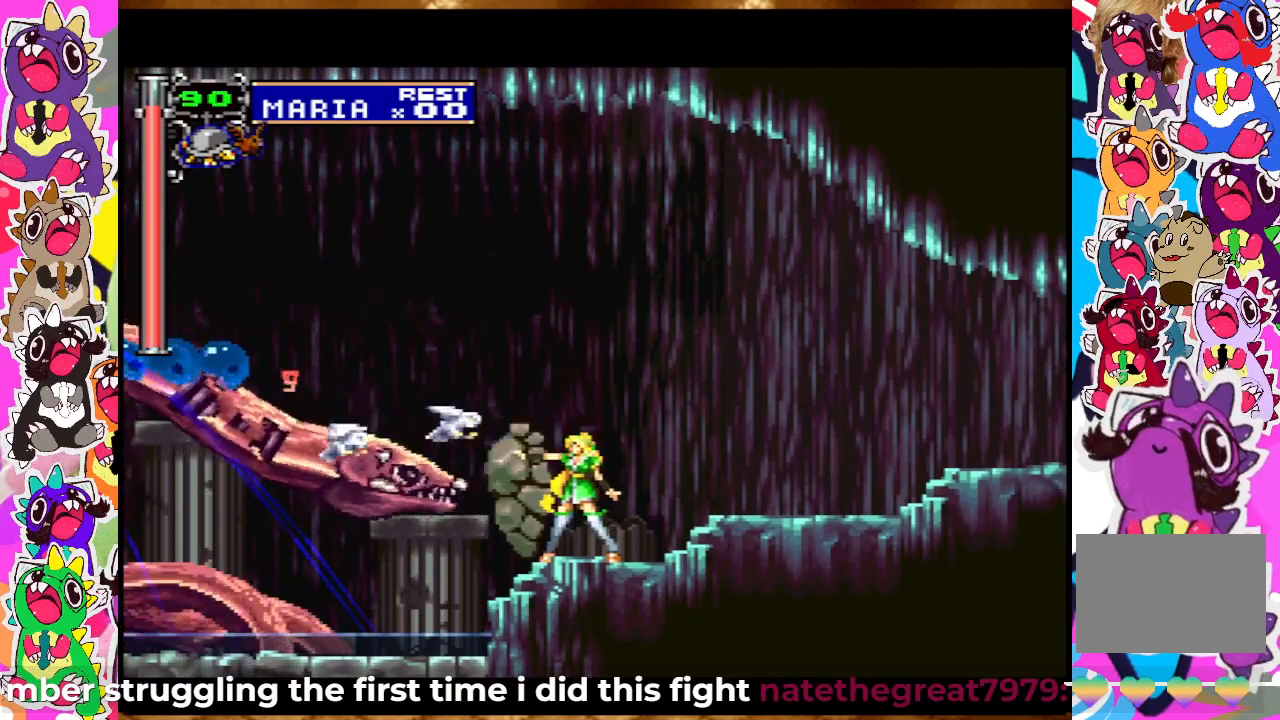
{"buttons": [], "left_stick": "center", "right_stick": "center", "events": [[67, "SQUARE", "down"], [150, "SQUARE", "up"]]}
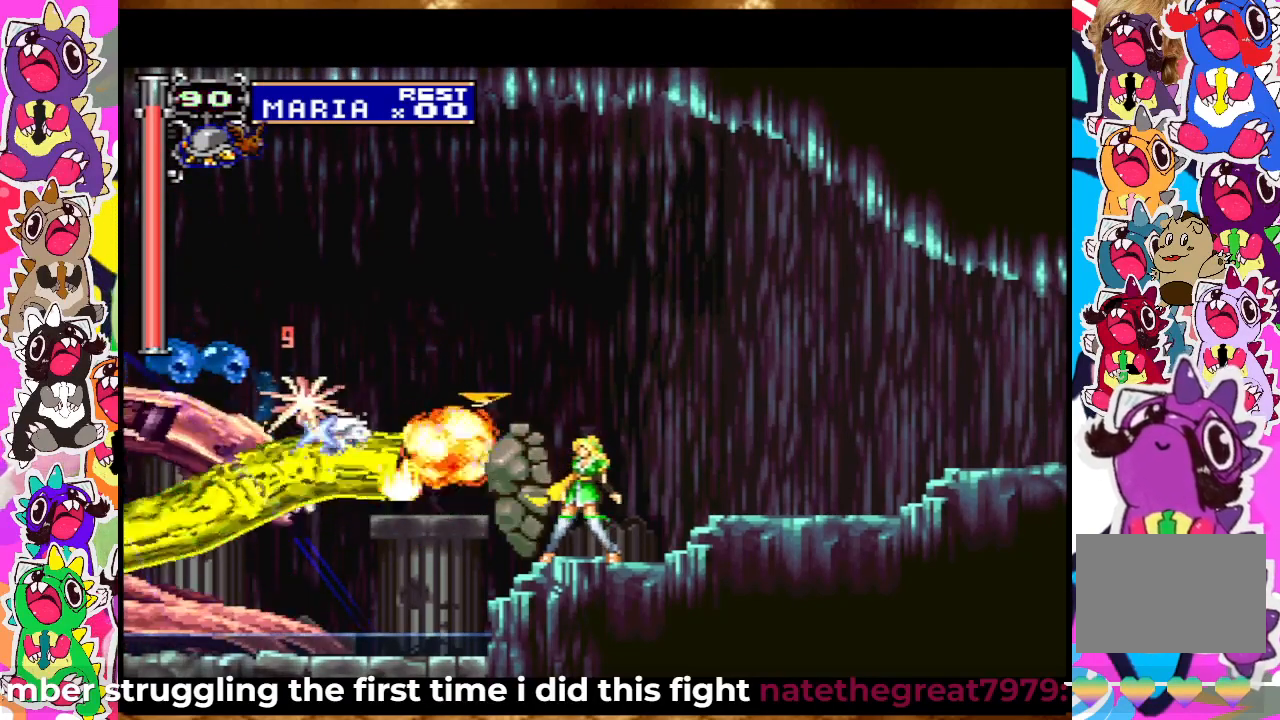
{"buttons": ["CROSS"], "left_stick": "center", "right_stick": "center", "events": [[67, "CROSS", "down"], [217, "CROSS", "up"], [483, "CROSS", "down"]]}
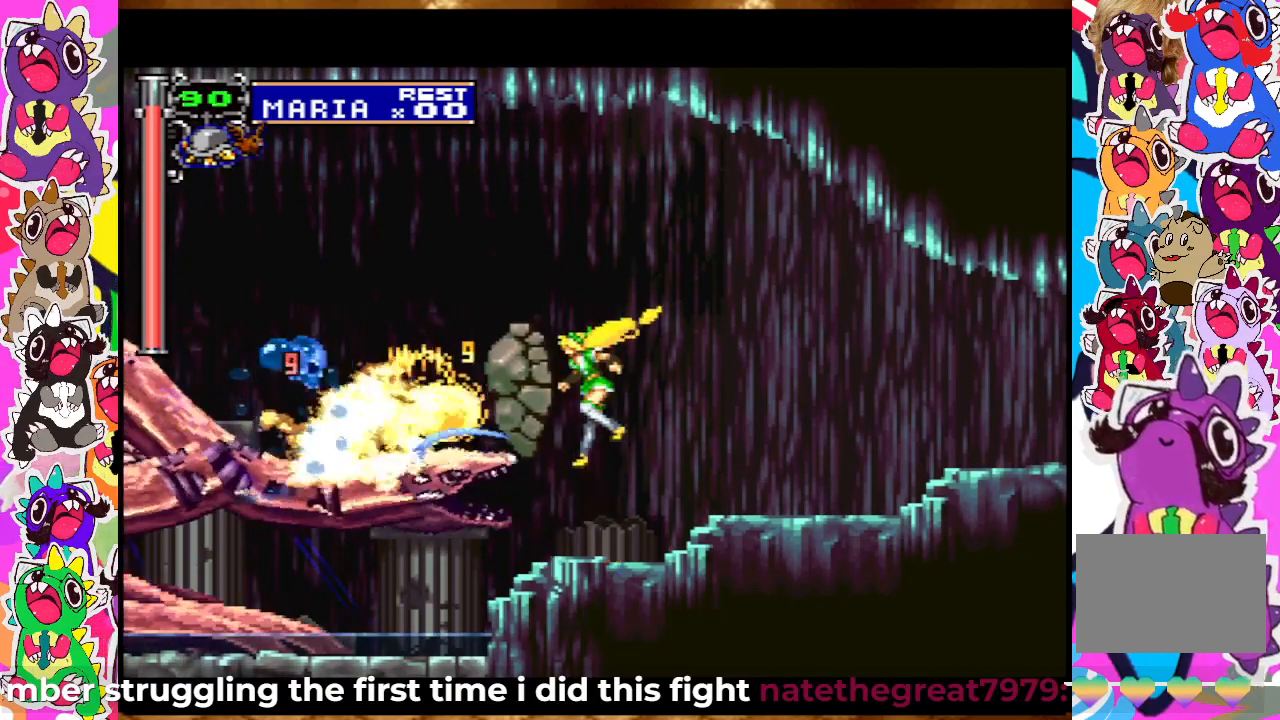
{"buttons": ["CROSS"], "left_stick": "center", "right_stick": "center", "events": []}
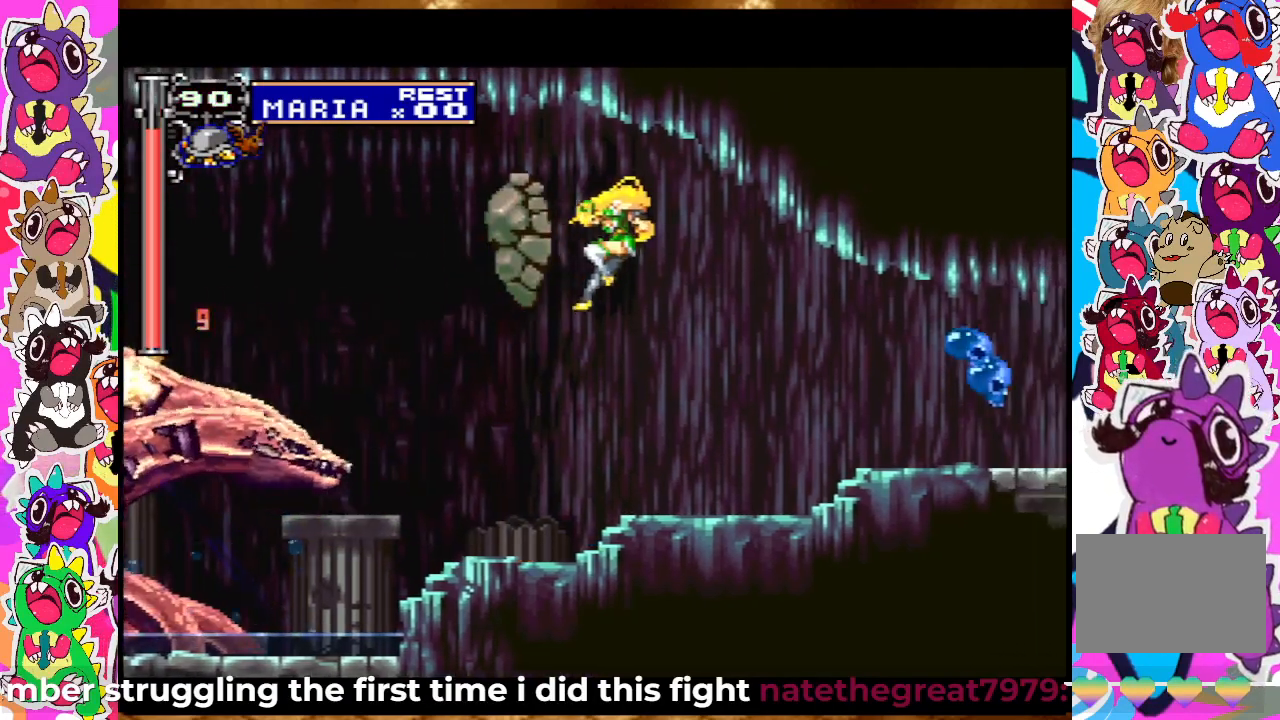
{"buttons": [], "left_stick": "center", "right_stick": "center", "events": [[33, "CROSS", "up"]]}
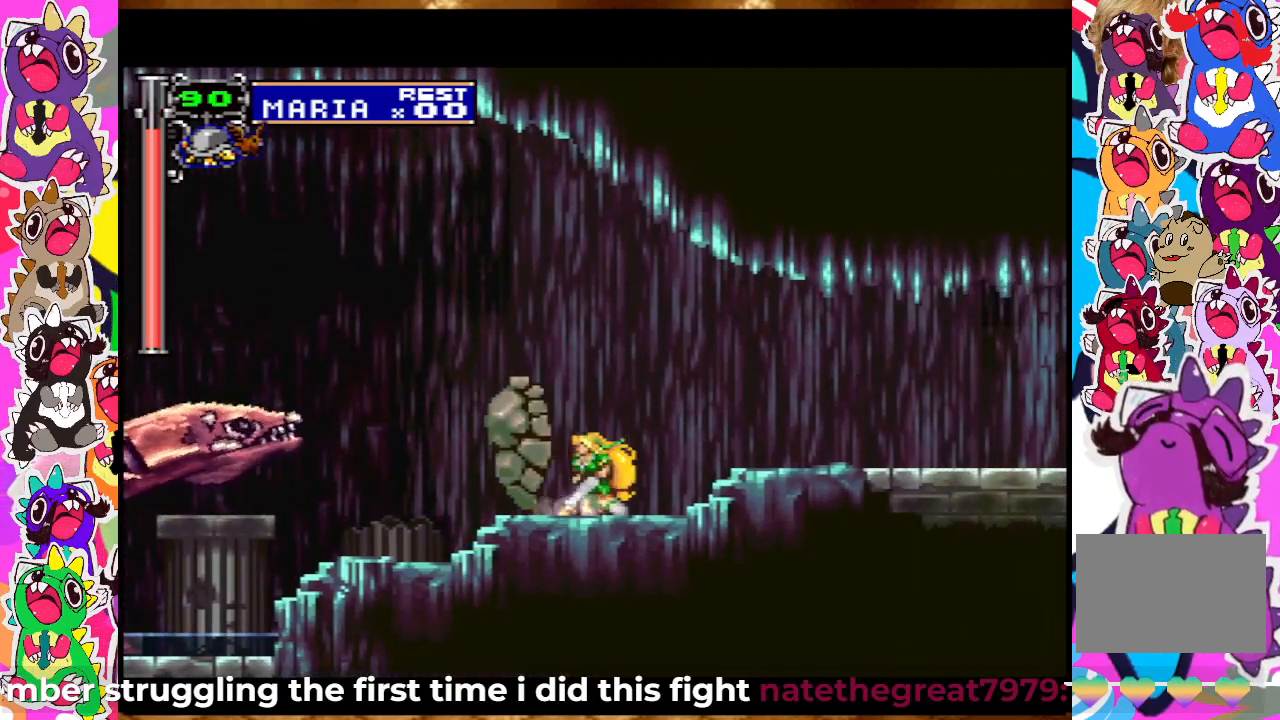
{"buttons": [], "left_stick": "center", "right_stick": "center", "events": [[67, "CROSS", "down"], [183, "CROSS", "up"]]}
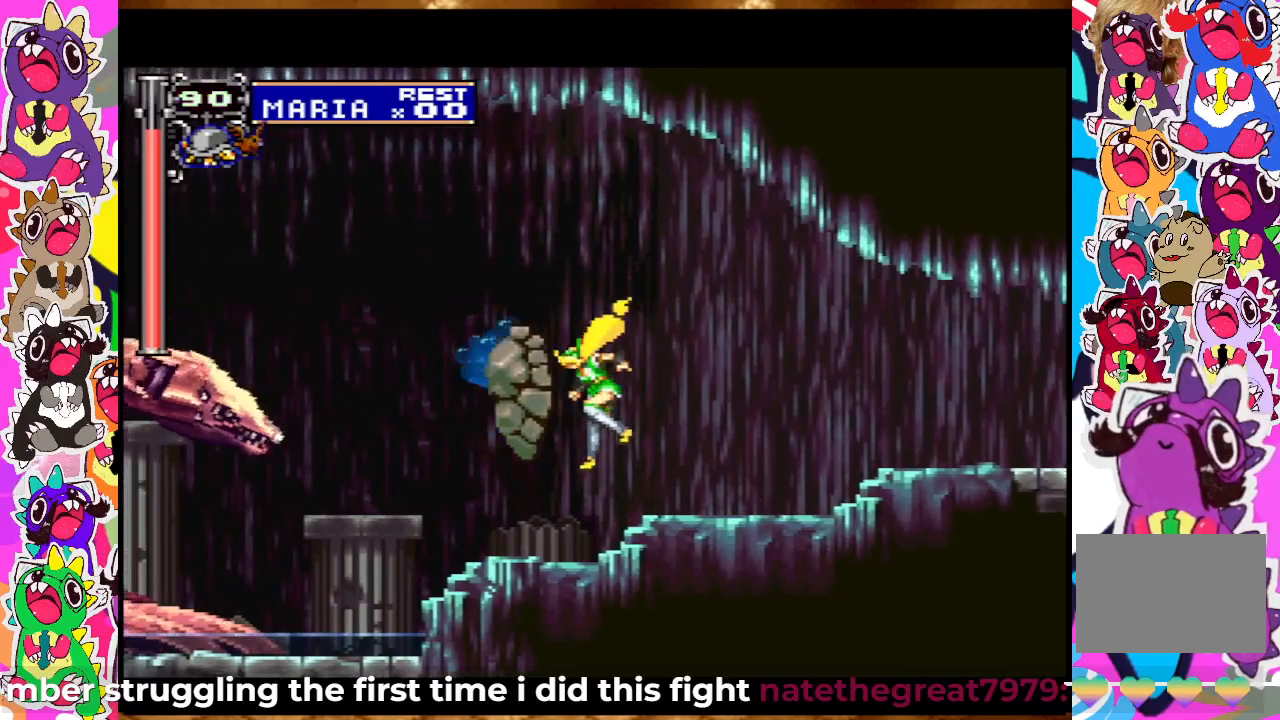
{"buttons": [], "left_stick": "center", "right_stick": "center", "events": []}
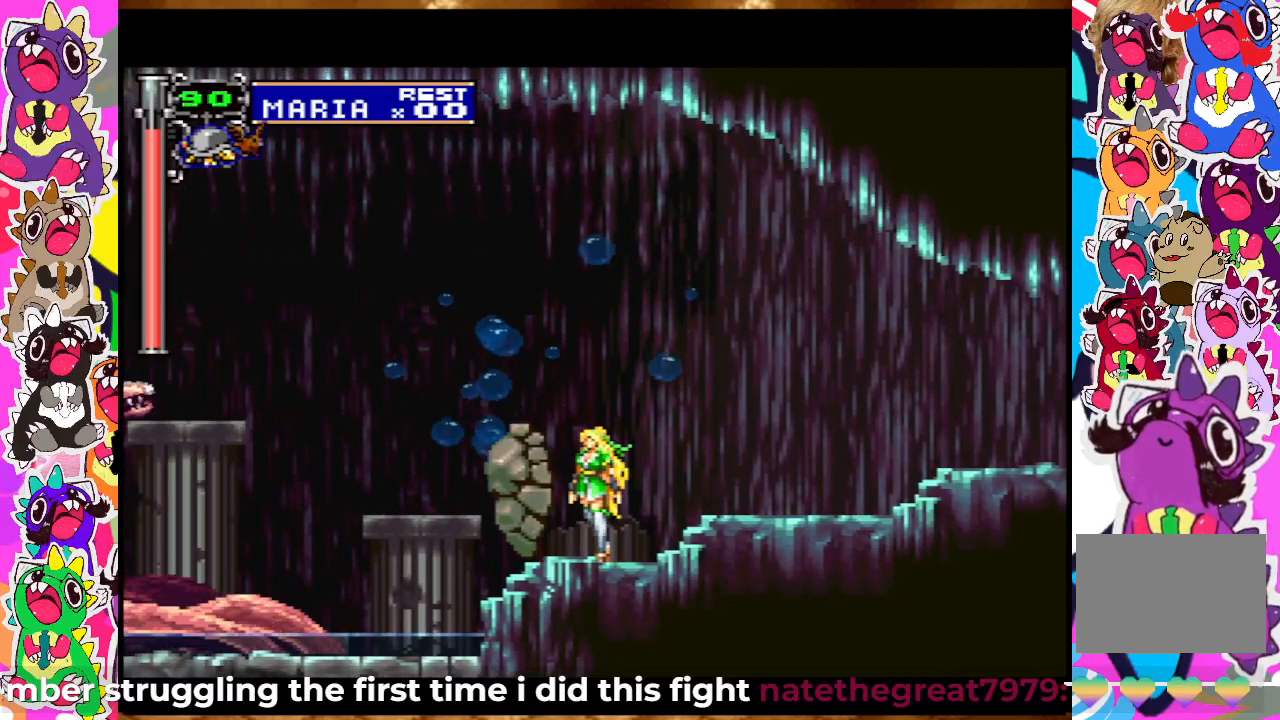
{"buttons": [], "left_stick": "center", "right_stick": "center", "events": []}
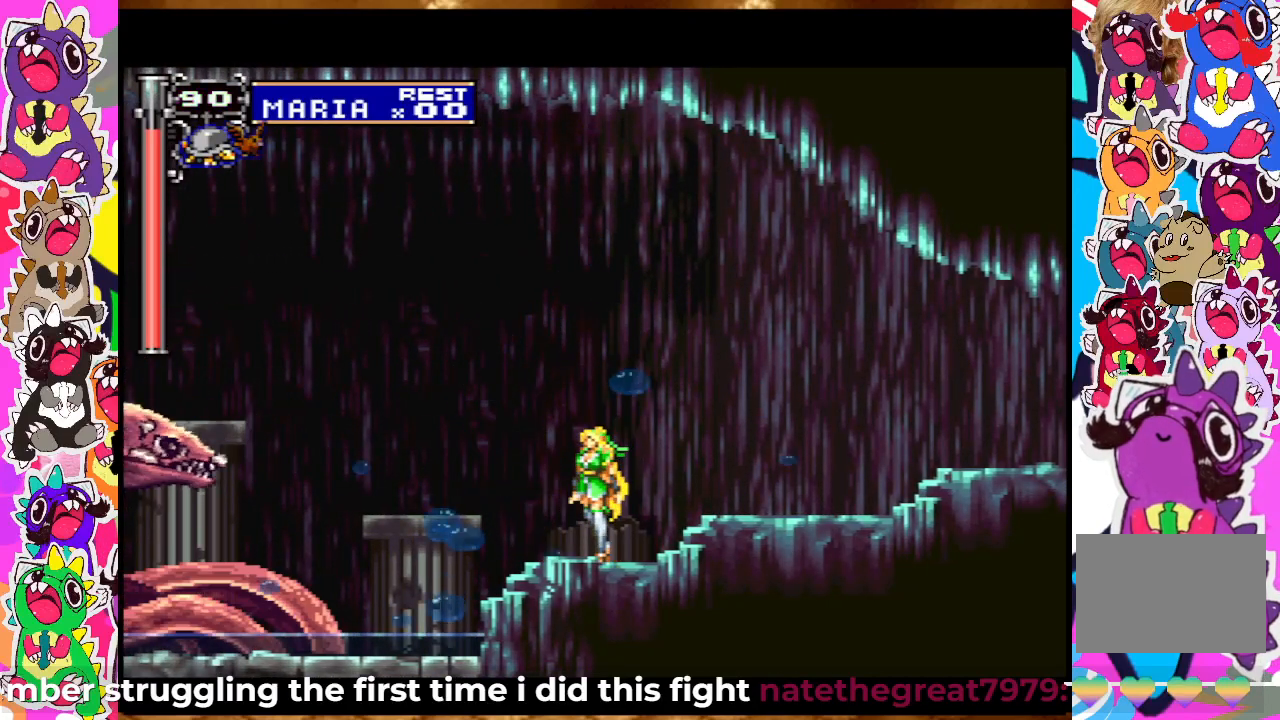
{"buttons": ["SQUARE"], "left_stick": "center", "right_stick": "center", "events": [[467, "SQUARE", "down"]]}
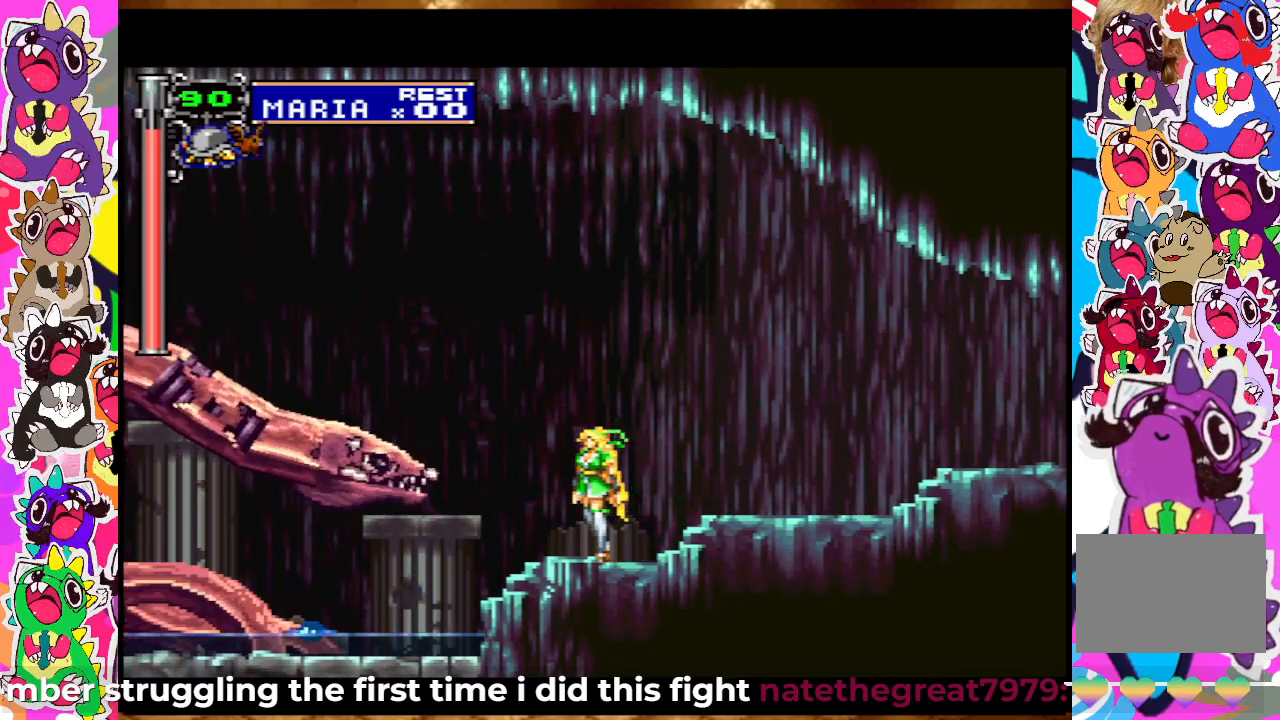
{"buttons": [], "left_stick": "center", "right_stick": "center", "events": [[50, "SQUARE", "up"], [133, "SQUARE", "down"], [217, "SQUARE", "up"], [283, "SQUARE", "down"], [350, "SQUARE", "up"], [433, "SQUARE", "down"], [483, "SQUARE", "up"]]}
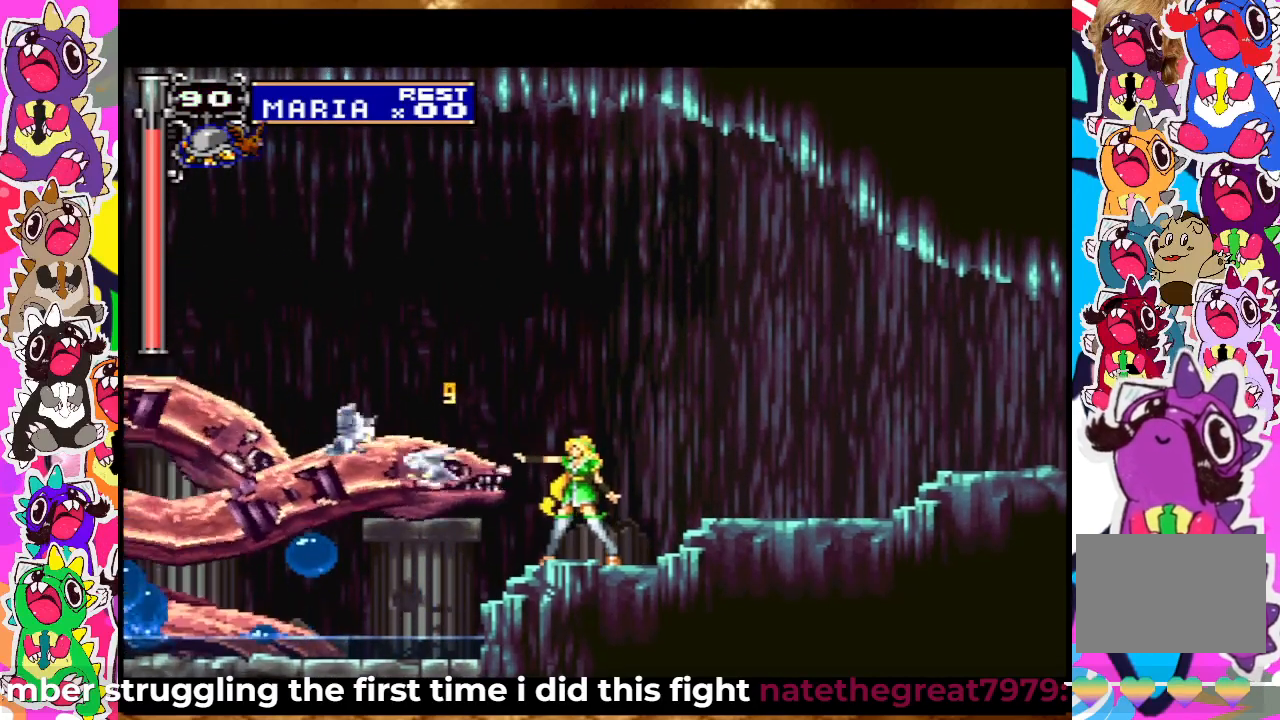
{"buttons": ["SQUARE"], "left_stick": "center", "right_stick": "center", "events": [[67, "SQUARE", "down"], [117, "SQUARE", "up"], [183, "SQUARE", "down"], [250, "SQUARE", "up"], [483, "SQUARE", "down"]]}
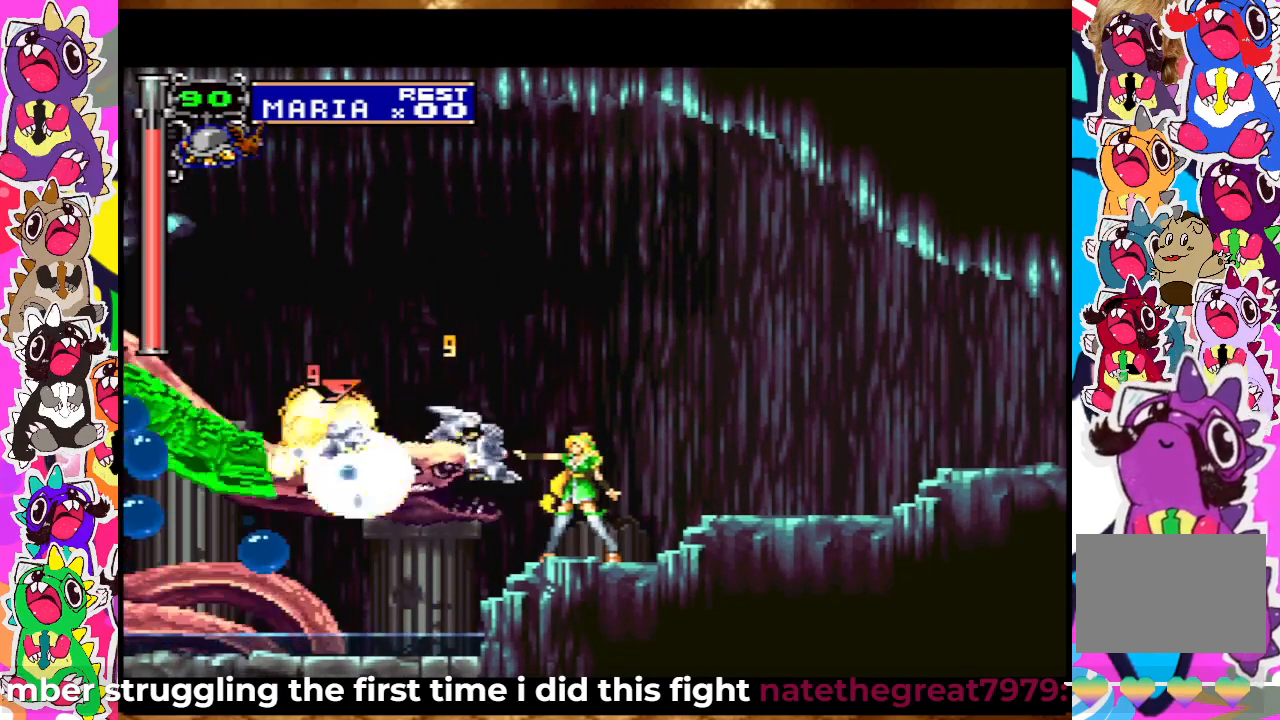
{"buttons": [], "left_stick": "center", "right_stick": "center", "events": [[33, "SQUARE", "up"], [117, "SQUARE", "down"], [183, "SQUARE", "up"], [267, "SQUARE", "down"], [333, "SQUARE", "up"], [383, "SQUARE", "down"], [433, "SQUARE", "up"]]}
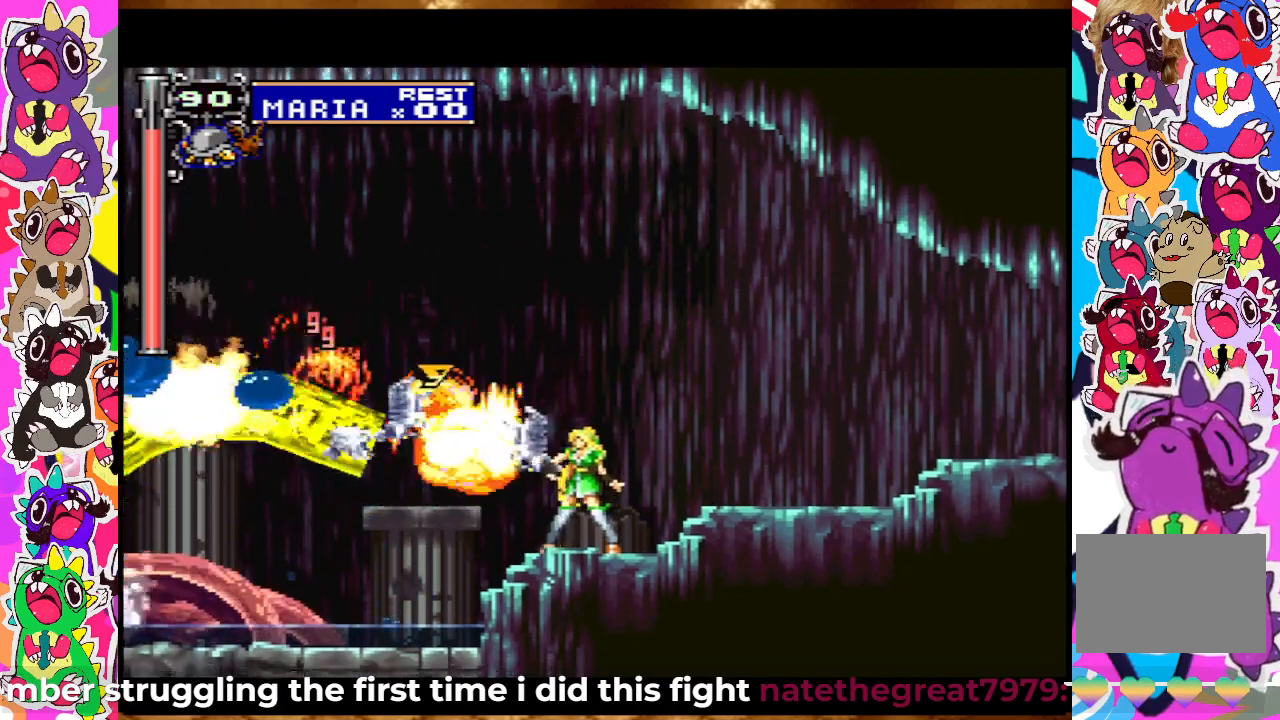
{"buttons": [], "left_stick": "center", "right_stick": "center", "events": [[33, "SQUARE", "down"], [83, "SQUARE", "up"], [317, "SQUARE", "down"], [383, "SQUARE", "up"], [450, "SQUARE", "down"], [500, "SQUARE", "up"]]}
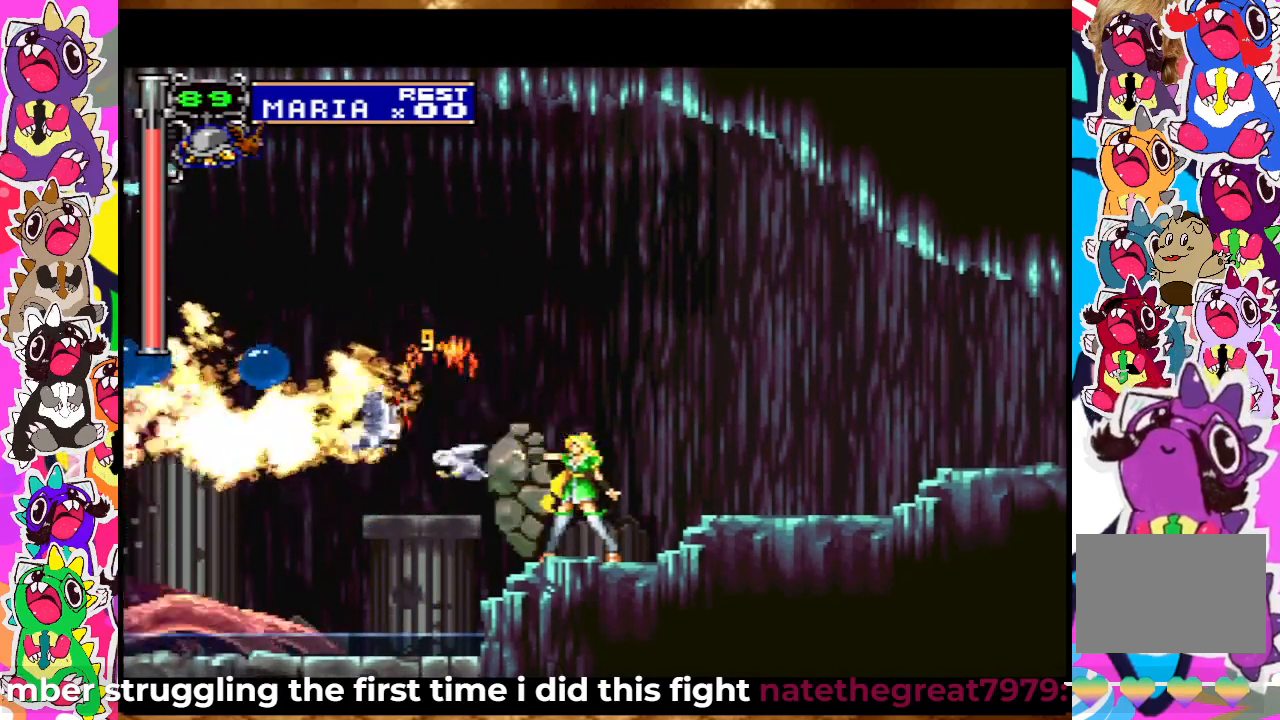
{"buttons": [], "left_stick": "center", "right_stick": "center", "events": []}
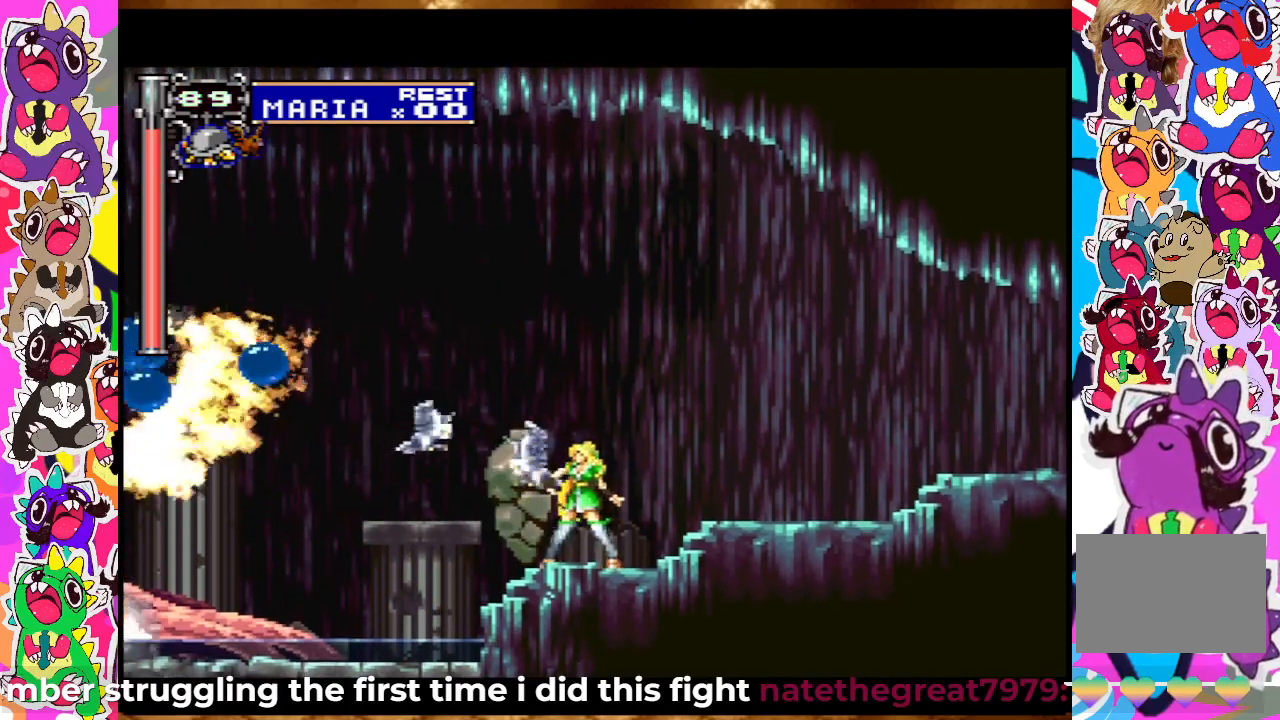
{"buttons": [], "left_stick": "center", "right_stick": "center", "events": [[33, "SQUARE", "down"], [83, "SQUARE", "up"], [167, "SQUARE", "down"], [217, "SQUARE", "up"]]}
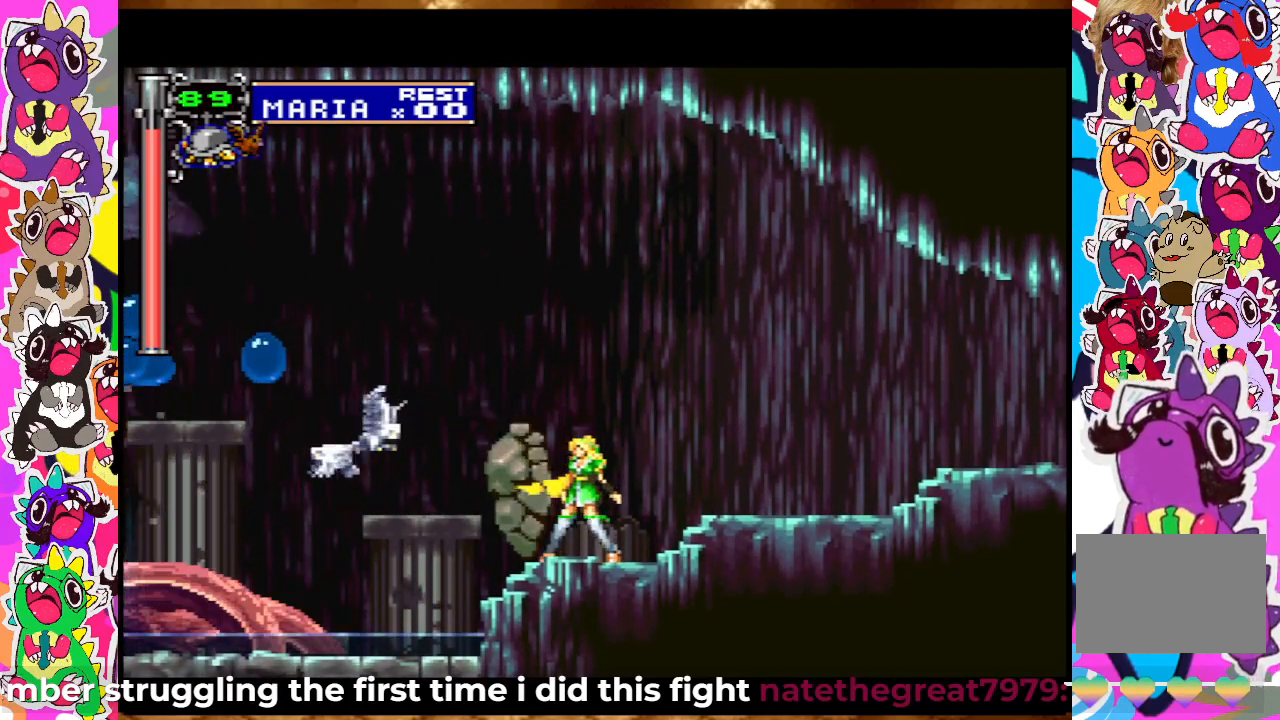
{"buttons": [], "left_stick": "center", "right_stick": "center", "events": []}
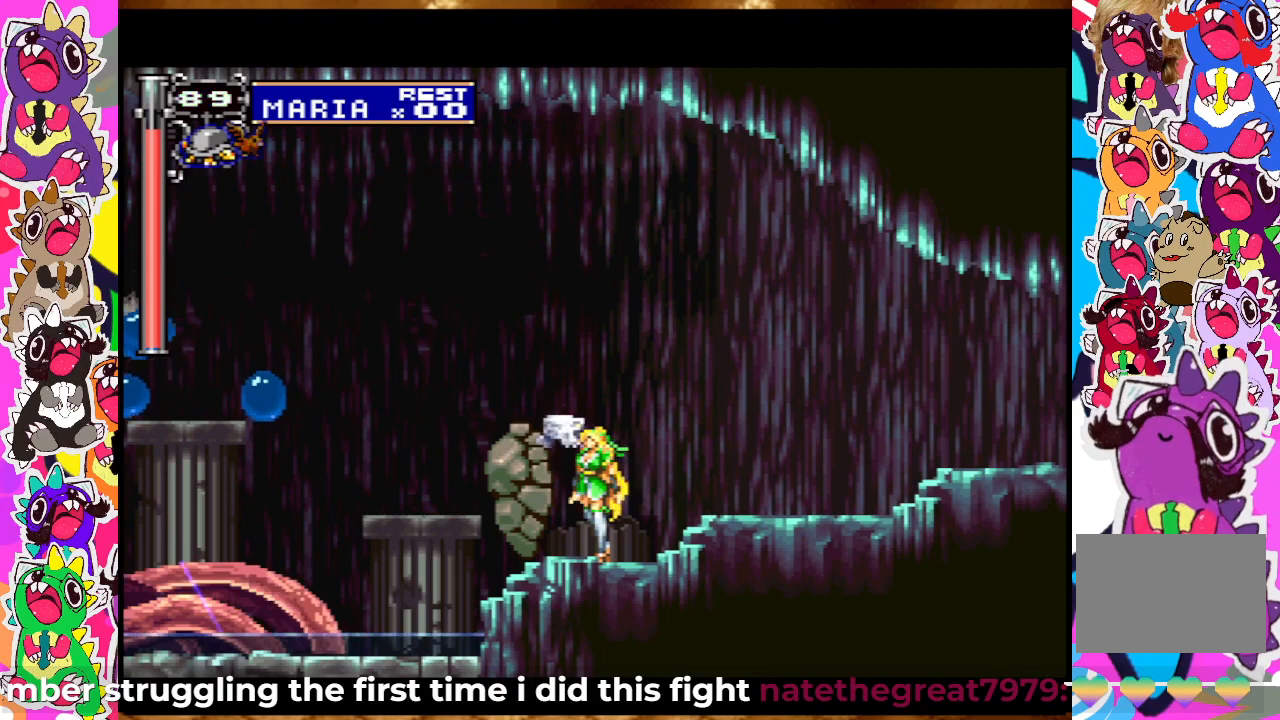
{"buttons": [], "left_stick": "center", "right_stick": "center", "events": []}
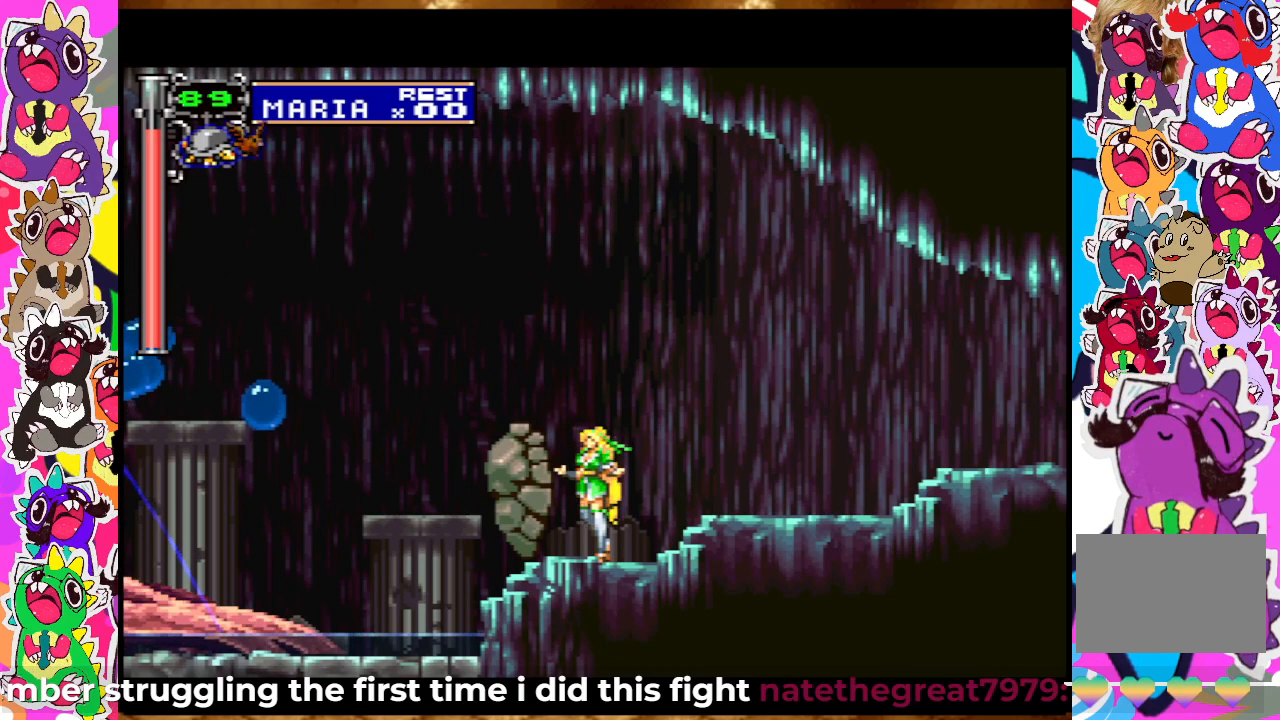
{"buttons": [], "left_stick": "center", "right_stick": "center", "events": [[17, "SQUARE", "down"], [83, "SQUARE", "up"], [167, "SQUARE", "down"], [233, "SQUARE", "up"], [417, "SQUARE", "down"], [483, "SQUARE", "up"]]}
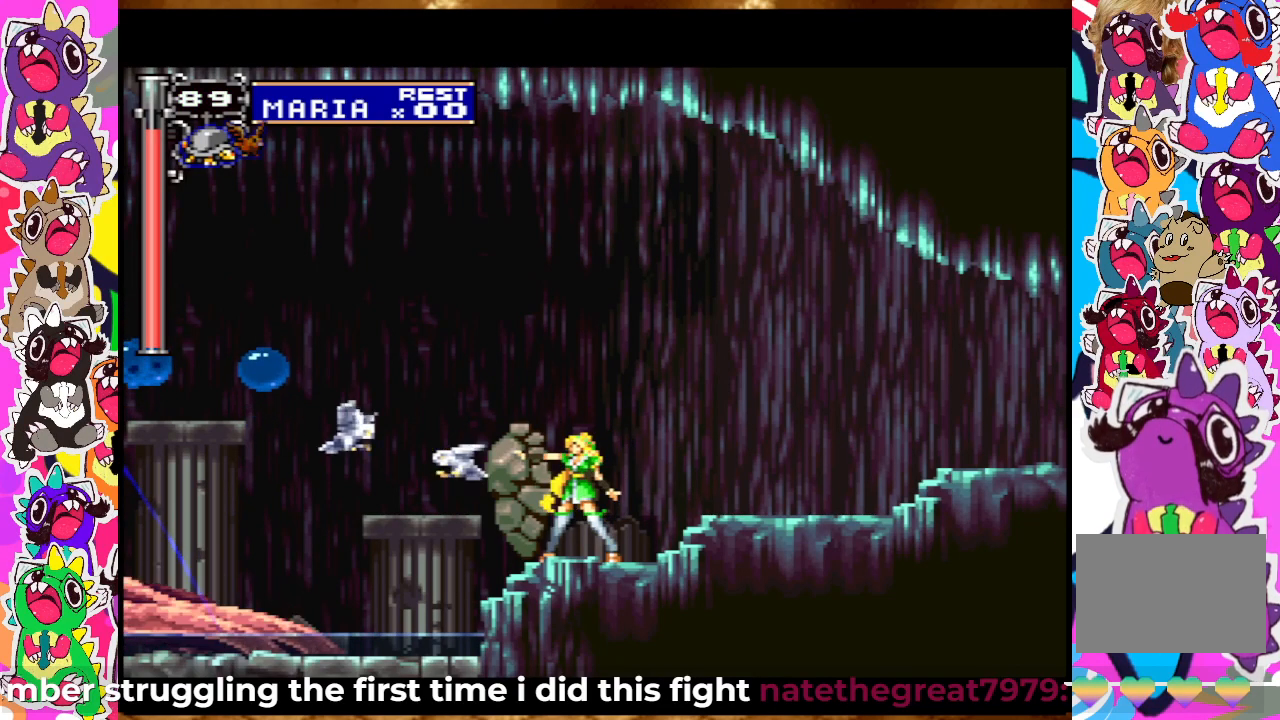
{"buttons": ["CROSS"], "left_stick": "center", "right_stick": "center", "events": [[67, "SQUARE", "down"], [117, "SQUARE", "up"], [283, "CROSS", "down"], [367, "SQUARE", "down"], [433, "CROSS", "up"], [500, "CROSS", "down"], [500, "SQUARE", "up"]]}